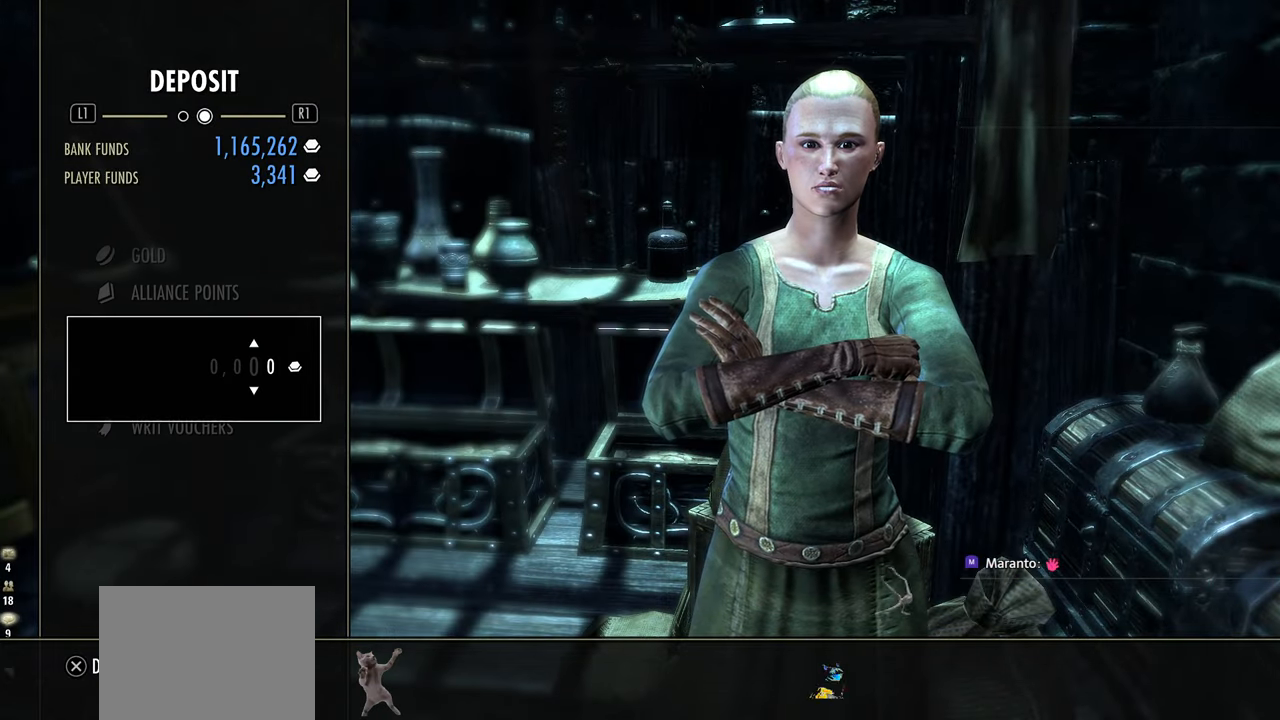
Gameplay with a controller (PlayStation layout); each line is a JSON object with the inputs held at the frame after it (dt_ms = milliseconds from this image to that frame). "events" lists button and stick changes between this image and that frame as [ms after this image, input, new state], when the widget could be followed in between.
{"dt_ms": 500, "buttons": ["DPAD_LEFT"], "left_stick": "center", "right_stick": "center"}
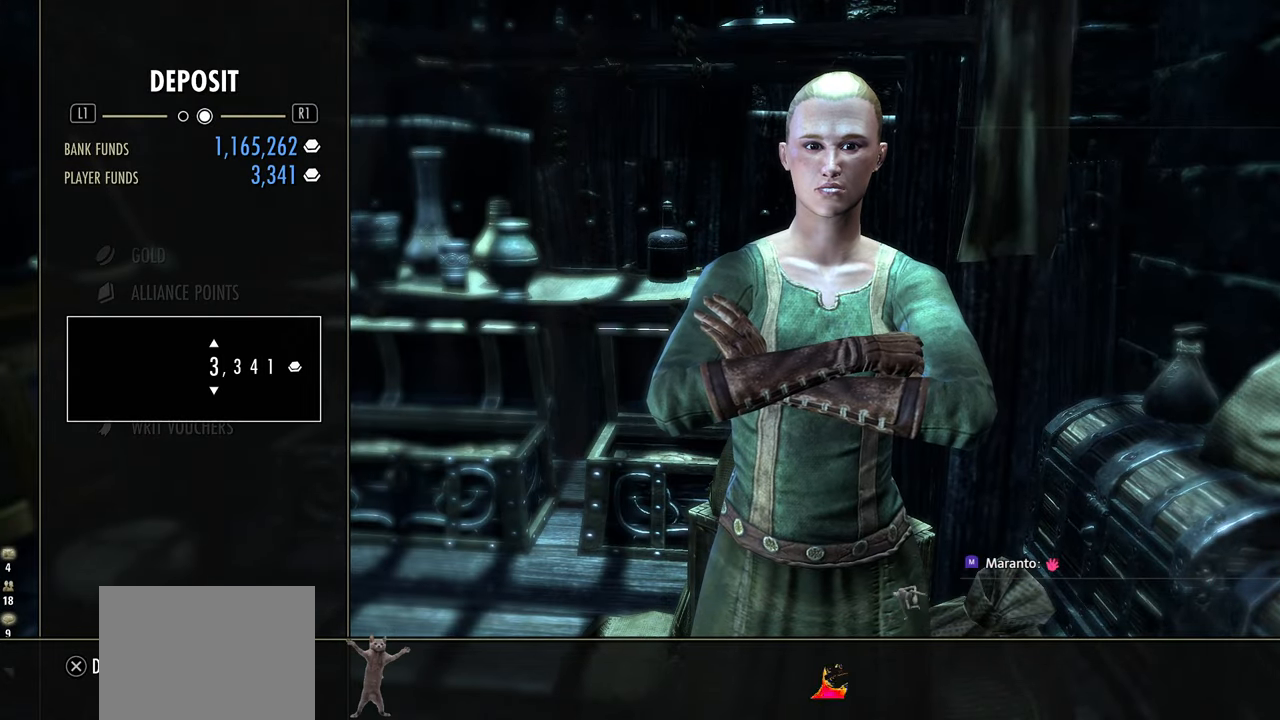
{"dt_ms": 500, "buttons": [], "left_stick": "center", "right_stick": "center", "events": [[50, "DPAD_LEFT", "up"], [117, "CROSS", "down"], [267, "CROSS", "up"], [350, "CIRCLE", "down"], [467, "CIRCLE", "up"]]}
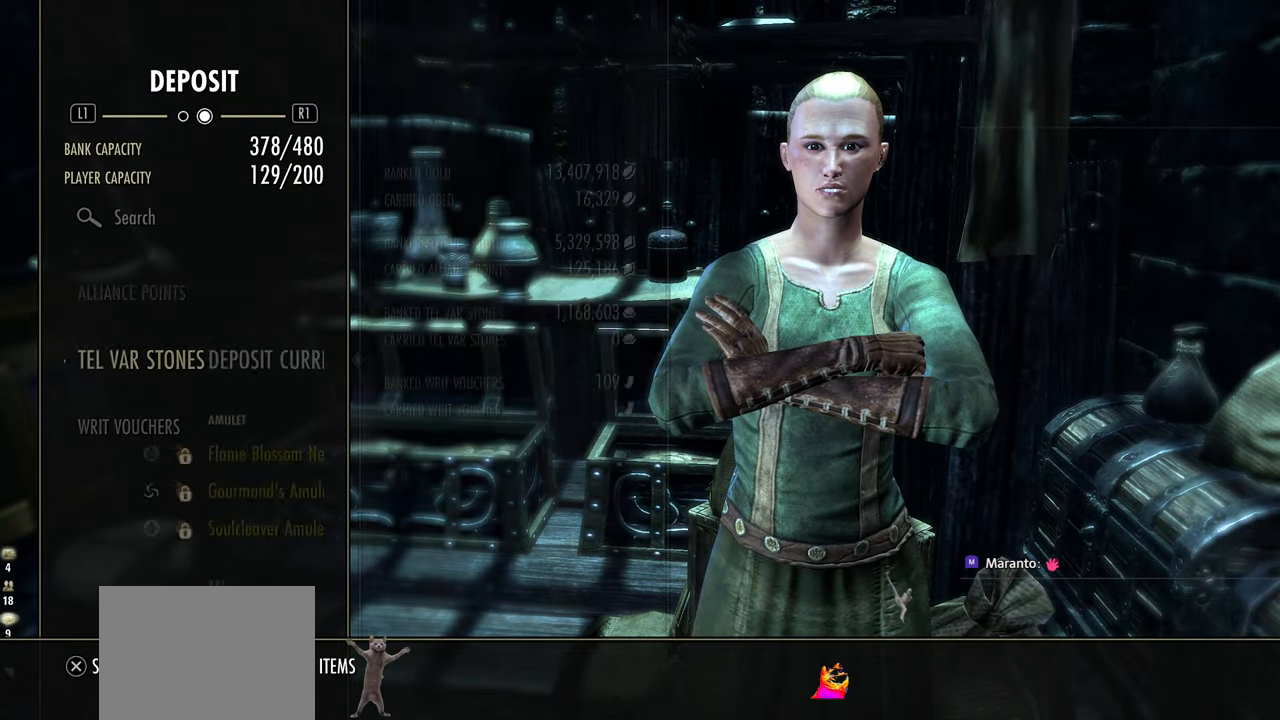
{"dt_ms": 500, "buttons": [], "left_stick": "center", "right_stick": "center", "events": []}
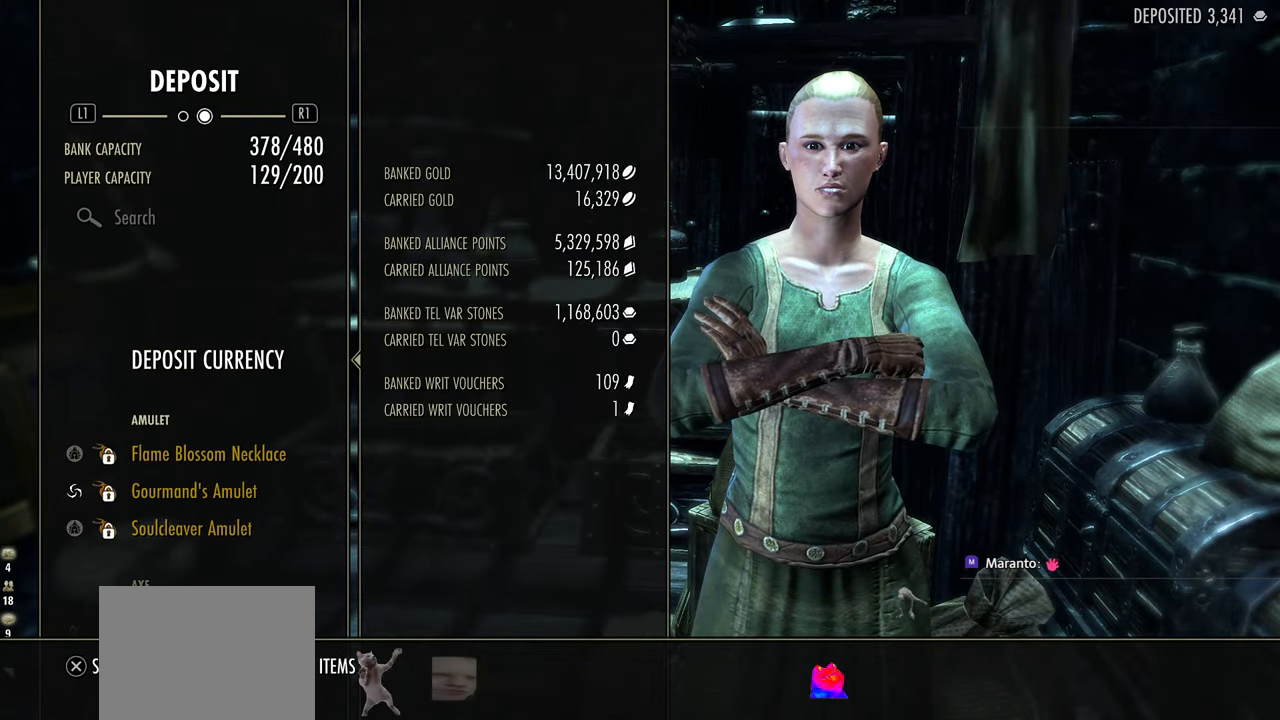
{"dt_ms": 500, "buttons": [], "left_stick": "center", "right_stick": "right", "events": [[17, "DPAD_DOWN", "down"], [100, "DPAD_DOWN", "up"], [250, "CIRCLE", "down"], [350, "CIRCLE", "up"], [500, "right_stick", "right"]]}
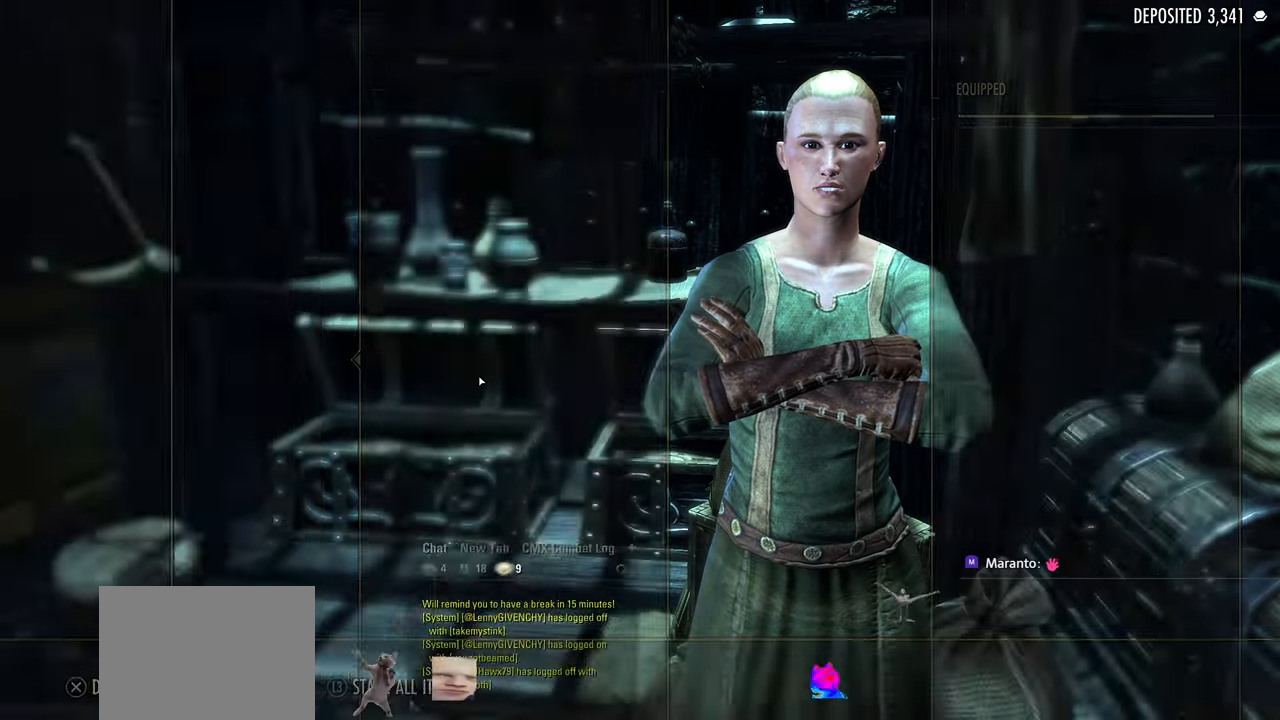
{"dt_ms": 500, "buttons": [], "left_stick": "up-right", "right_stick": "center", "events": [[383, "left_stick", "up-right"], [400, "right_stick", "center"]]}
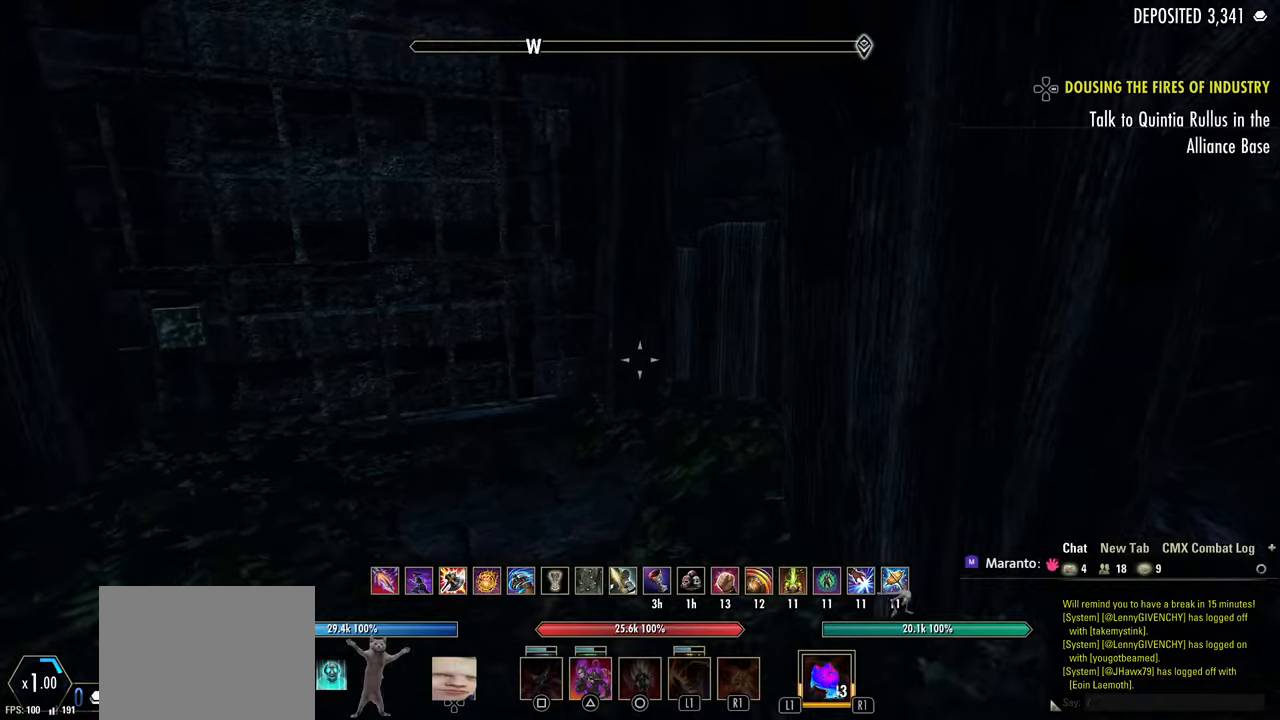
{"dt_ms": 500, "buttons": [], "left_stick": "up-right", "right_stick": "right", "events": [[50, "right_stick", "right"], [217, "right_stick", "center"], [350, "DPAD_LEFT", "down"], [400, "DPAD_LEFT", "up"], [400, "right_stick", "right"]]}
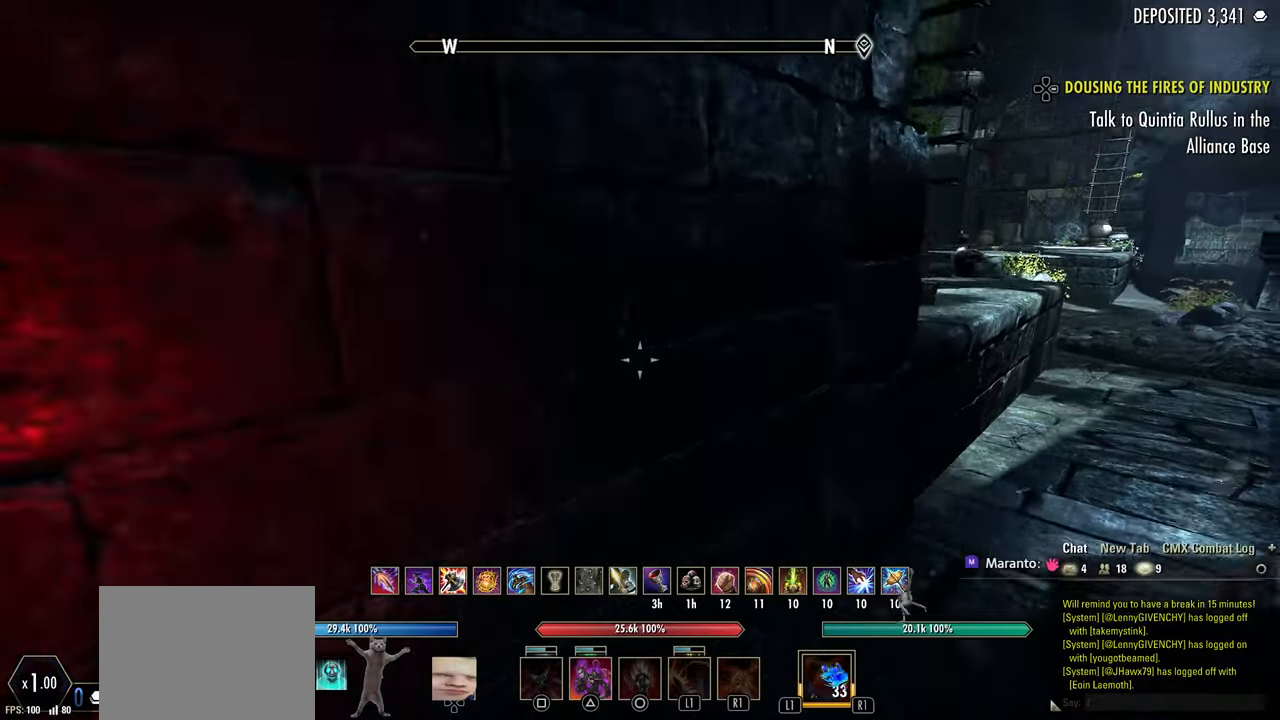
{"dt_ms": 500, "buttons": [], "left_stick": "up", "right_stick": "center", "events": [[200, "left_stick", "up"], [267, "DPAD_DOWN", "down"], [267, "right_stick", "center"], [400, "DPAD_DOWN", "up"]]}
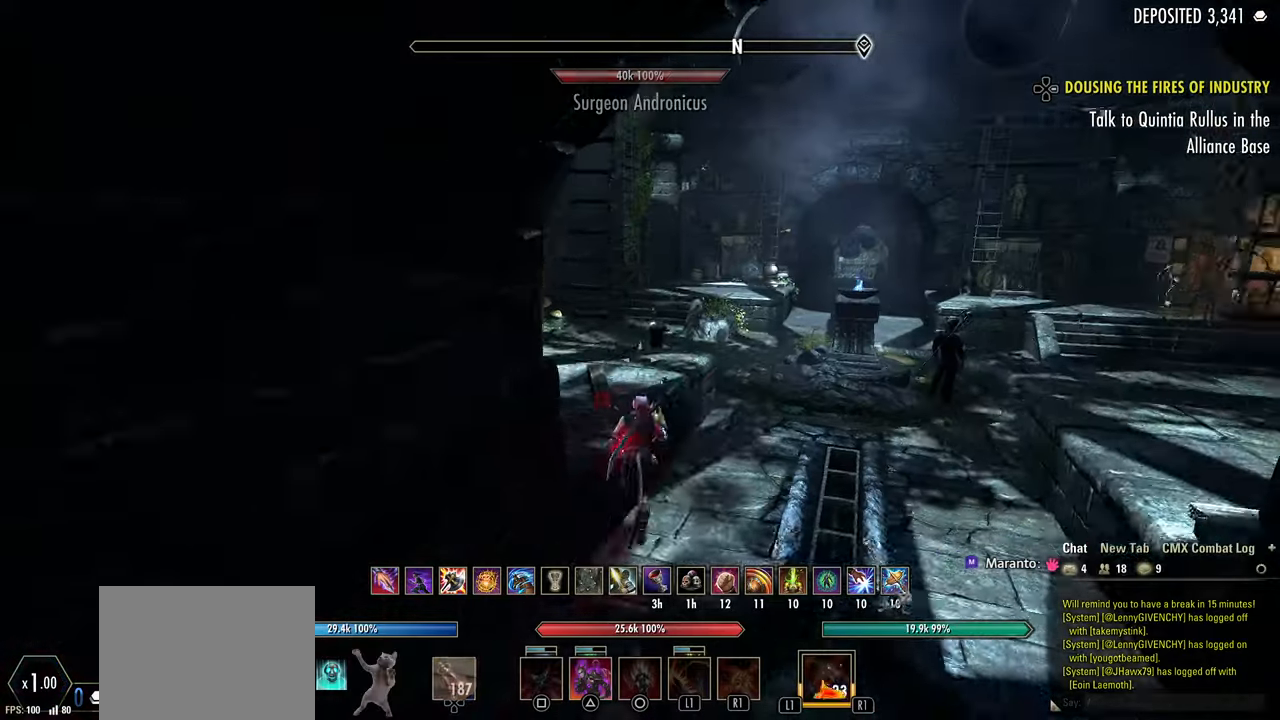
{"dt_ms": 500, "buttons": [], "left_stick": "up", "right_stick": "center", "events": [[367, "R3", "down"], [483, "R3", "up"]]}
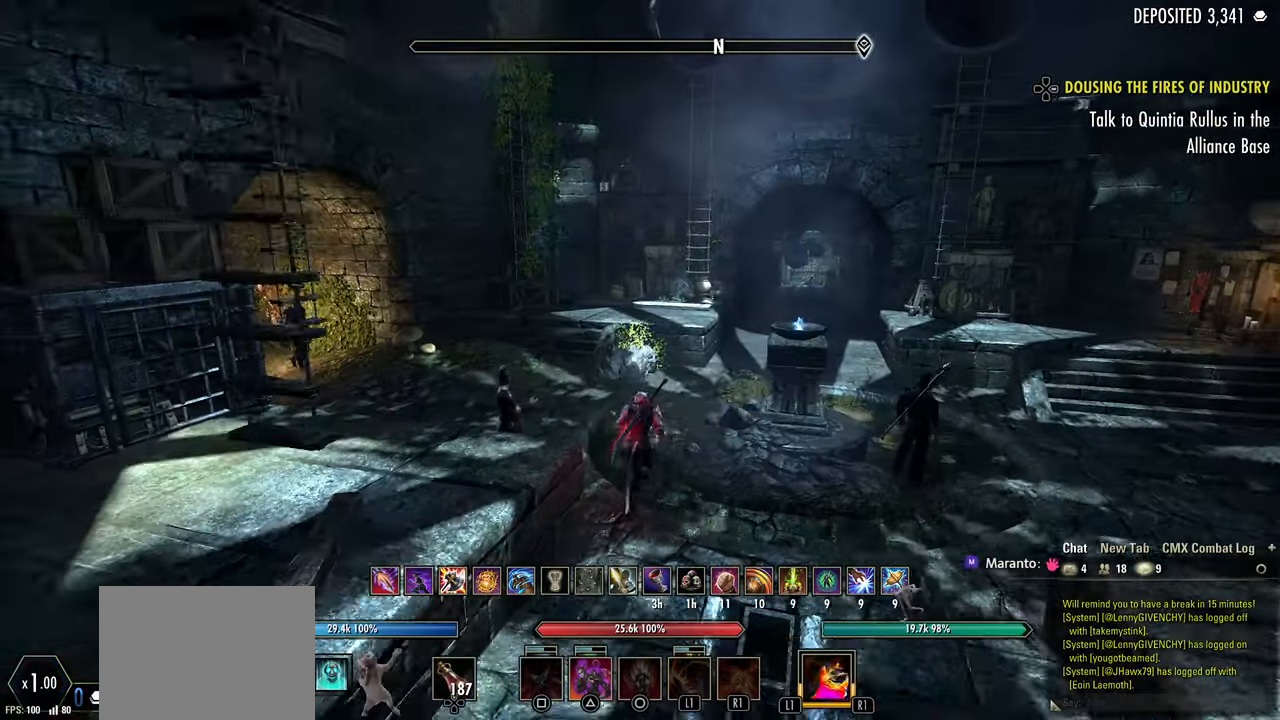
{"dt_ms": 500, "buttons": [], "left_stick": "up", "right_stick": "center", "events": []}
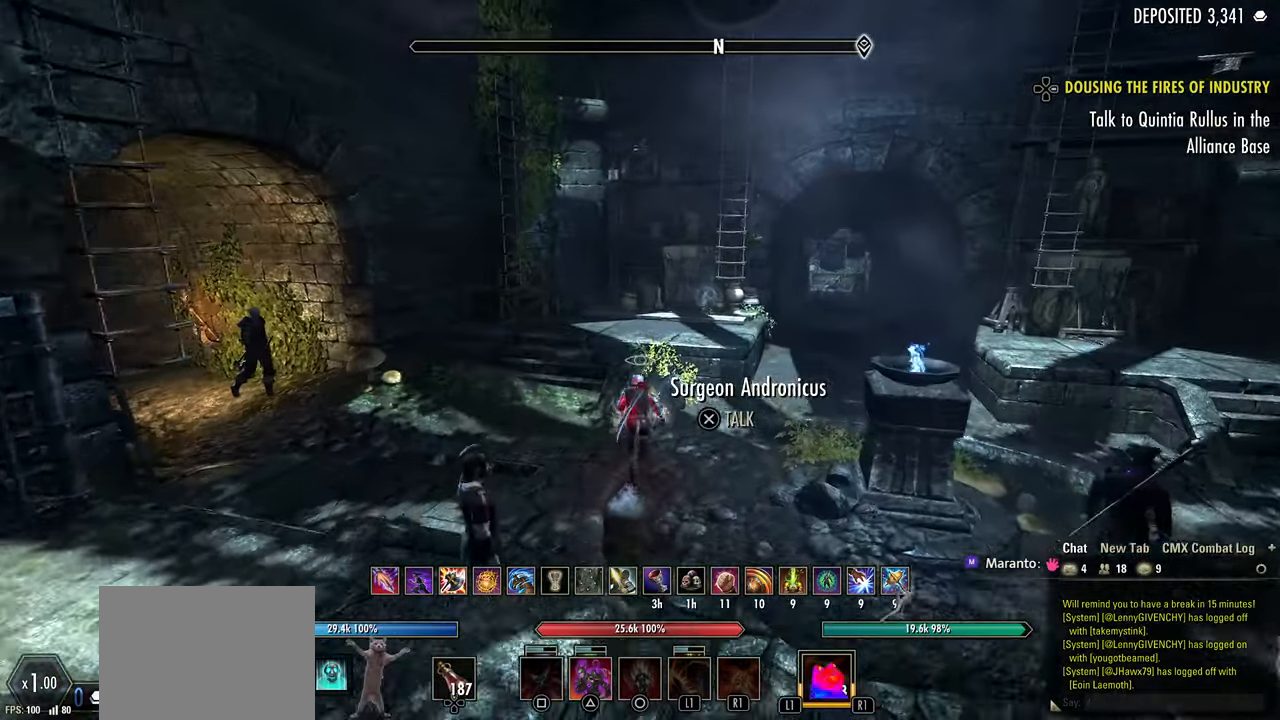
{"dt_ms": 500, "buttons": ["R2"], "left_stick": "center", "right_stick": "left", "events": [[50, "L3", "down"], [133, "L3", "up"], [133, "right_stick", "left"], [217, "R2", "down"], [217, "left_stick", "up-left"], [333, "left_stick", "center"]]}
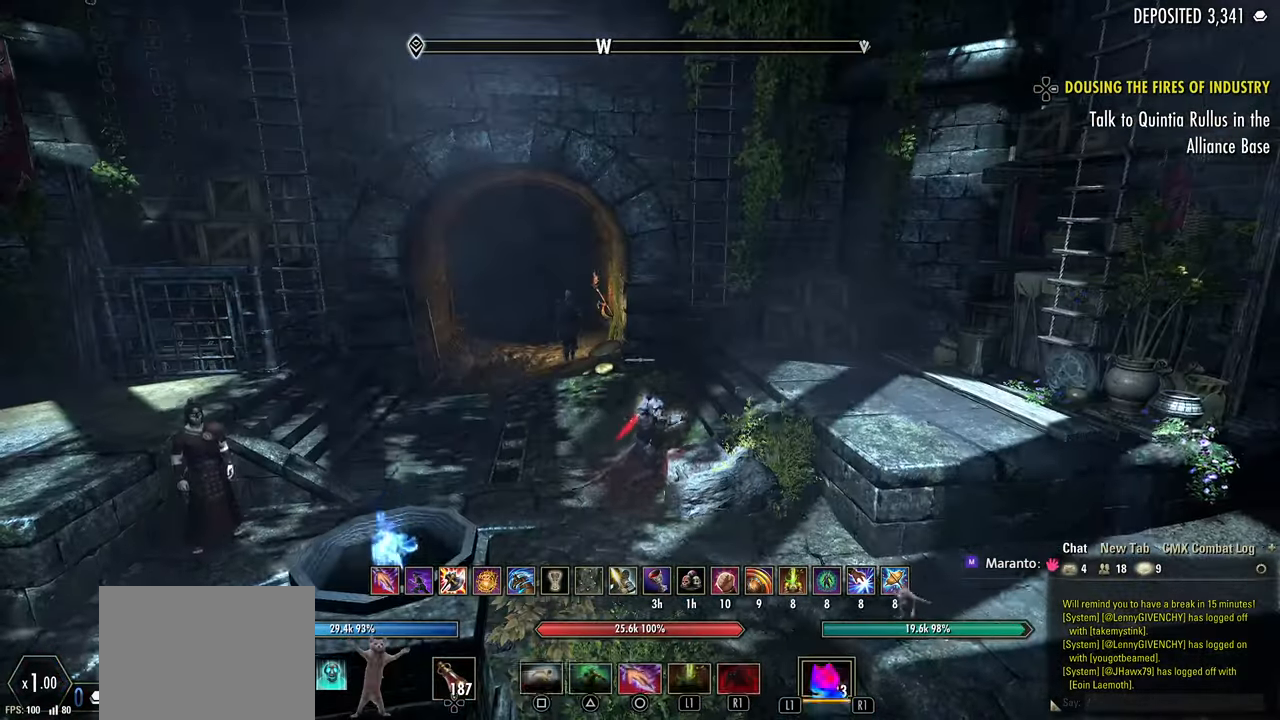
{"dt_ms": 500, "buttons": ["DPAD_DOWN"], "left_stick": "center", "right_stick": "center", "events": [[33, "SQUARE", "down"], [33, "right_stick", "center"], [50, "R2", "up"], [117, "SQUARE", "up"], [117, "right_stick", "left"], [150, "DPAD_DOWN", "down"], [400, "right_stick", "down"], [500, "right_stick", "center"]]}
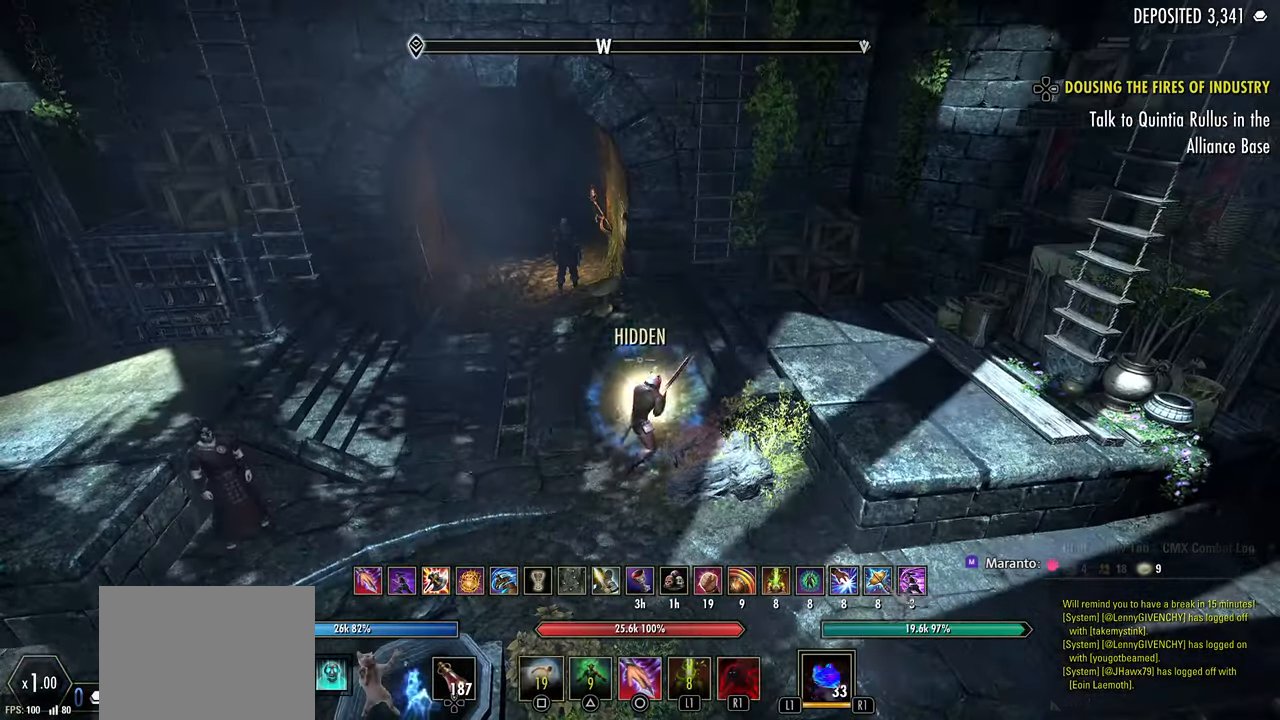
{"dt_ms": 500, "buttons": [], "left_stick": "up-right", "right_stick": "center", "events": [[17, "DPAD_DOWN", "up"], [83, "right_stick", "left"], [150, "R2", "down"], [200, "left_stick", "up"], [283, "left_stick", "up-right"], [350, "R2", "up"], [500, "right_stick", "center"]]}
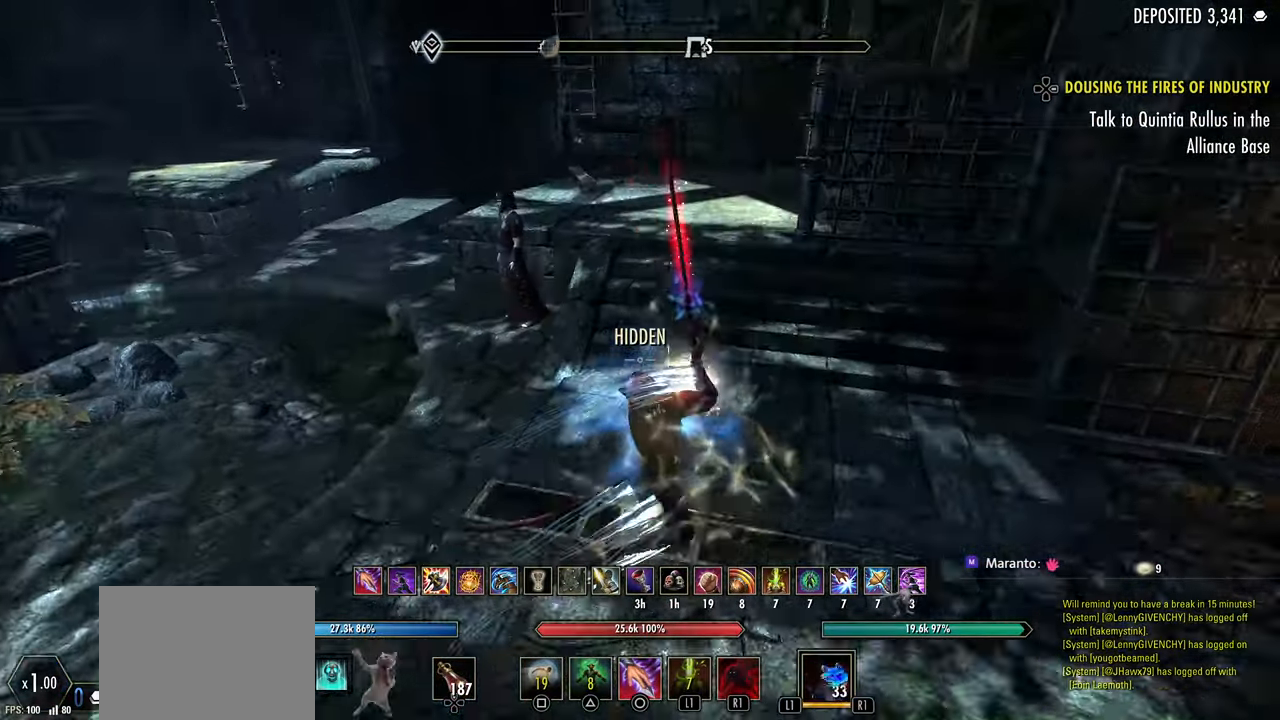
{"dt_ms": 500, "buttons": ["L3"], "left_stick": "up", "right_stick": "center", "events": [[33, "L1", "down"], [33, "left_stick", "up"], [133, "L1", "up"], [200, "right_stick", "left"], [300, "right_stick", "center"], [450, "L3", "down"]]}
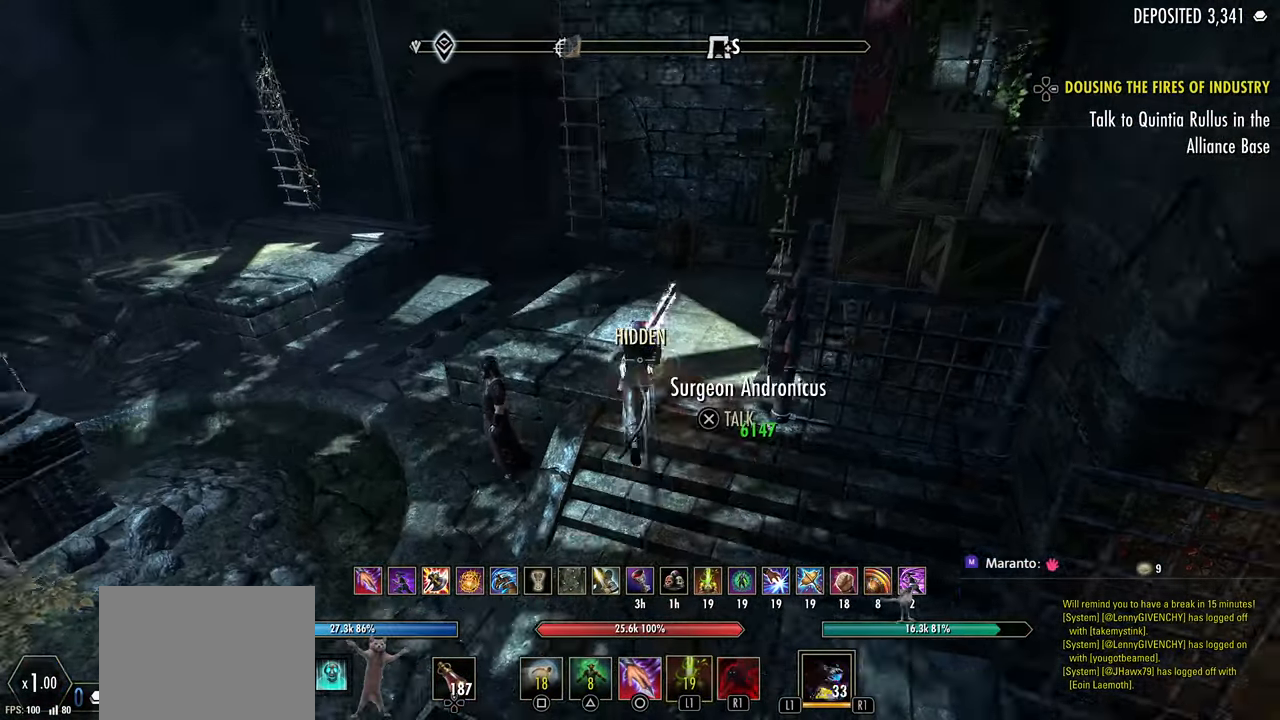
{"dt_ms": 1000, "buttons": ["L2"], "left_stick": "left", "right_stick": "center"}
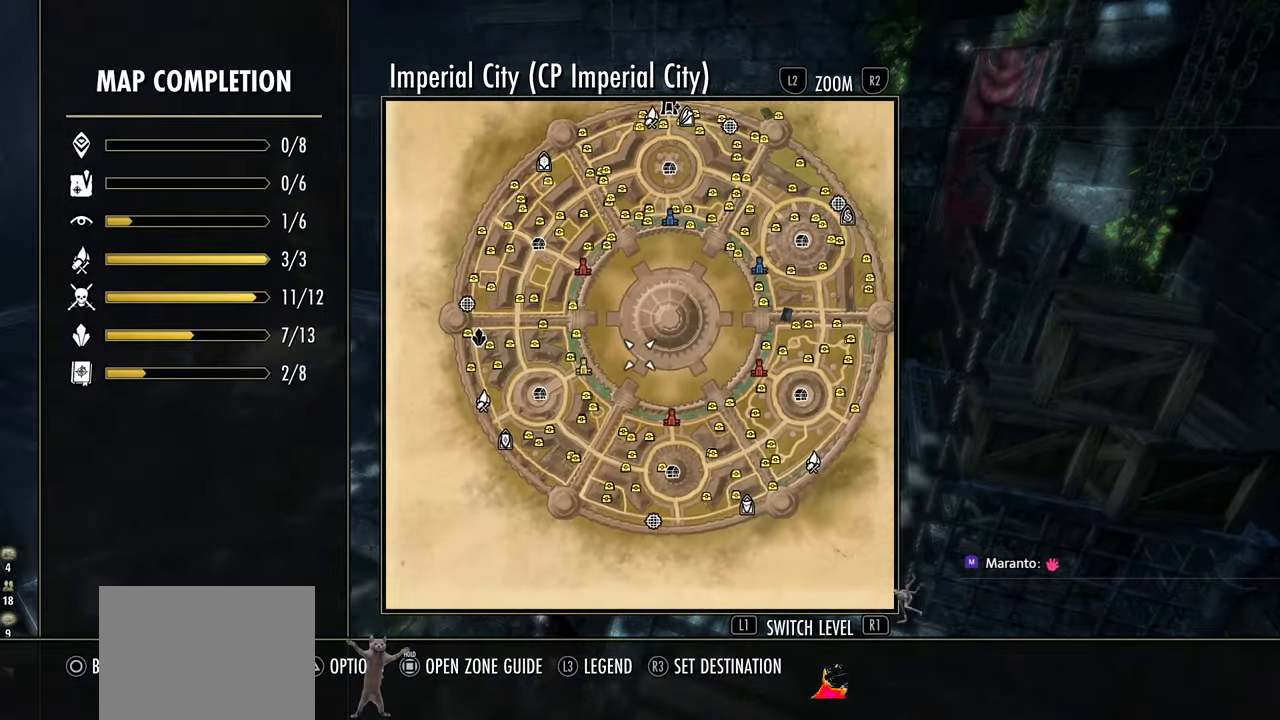
{"dt_ms": 500, "buttons": [], "left_stick": "center", "right_stick": "center", "events": [[150, "L2", "up"], [150, "left_stick", "up-right"], [400, "left_stick", "center"]]}
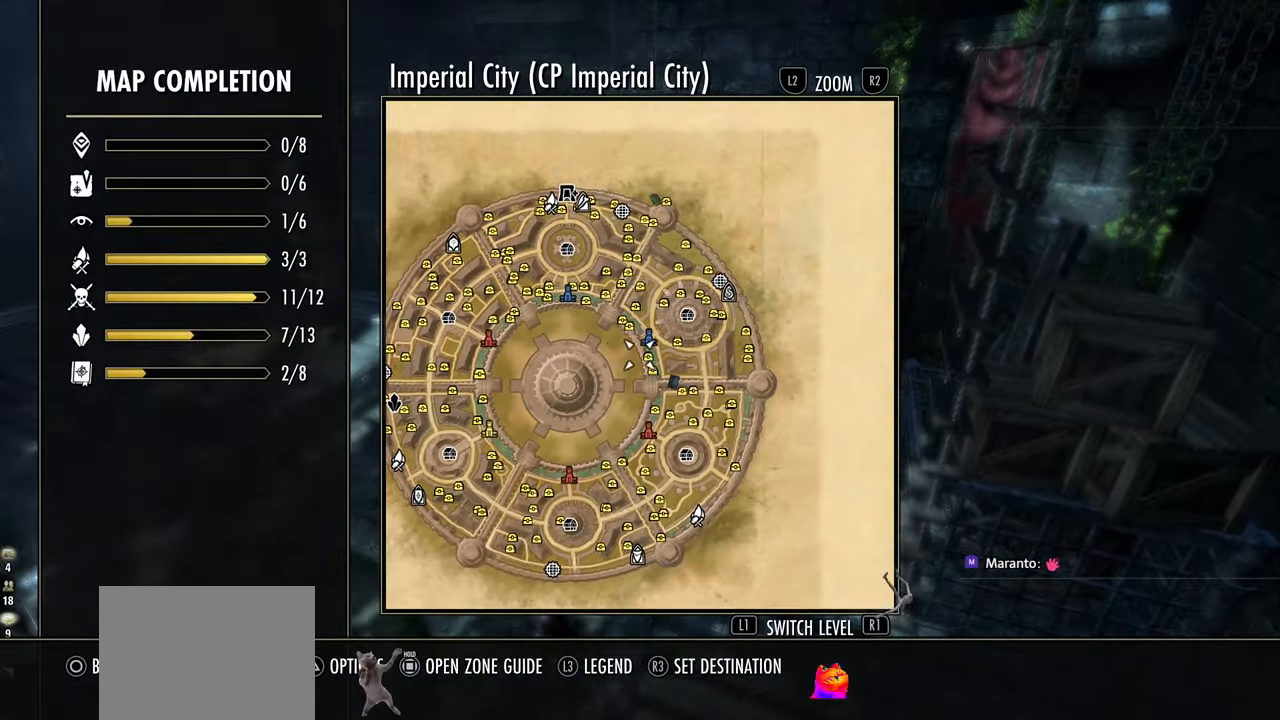
{"dt_ms": 500, "buttons": [], "left_stick": "center", "right_stick": "center", "events": []}
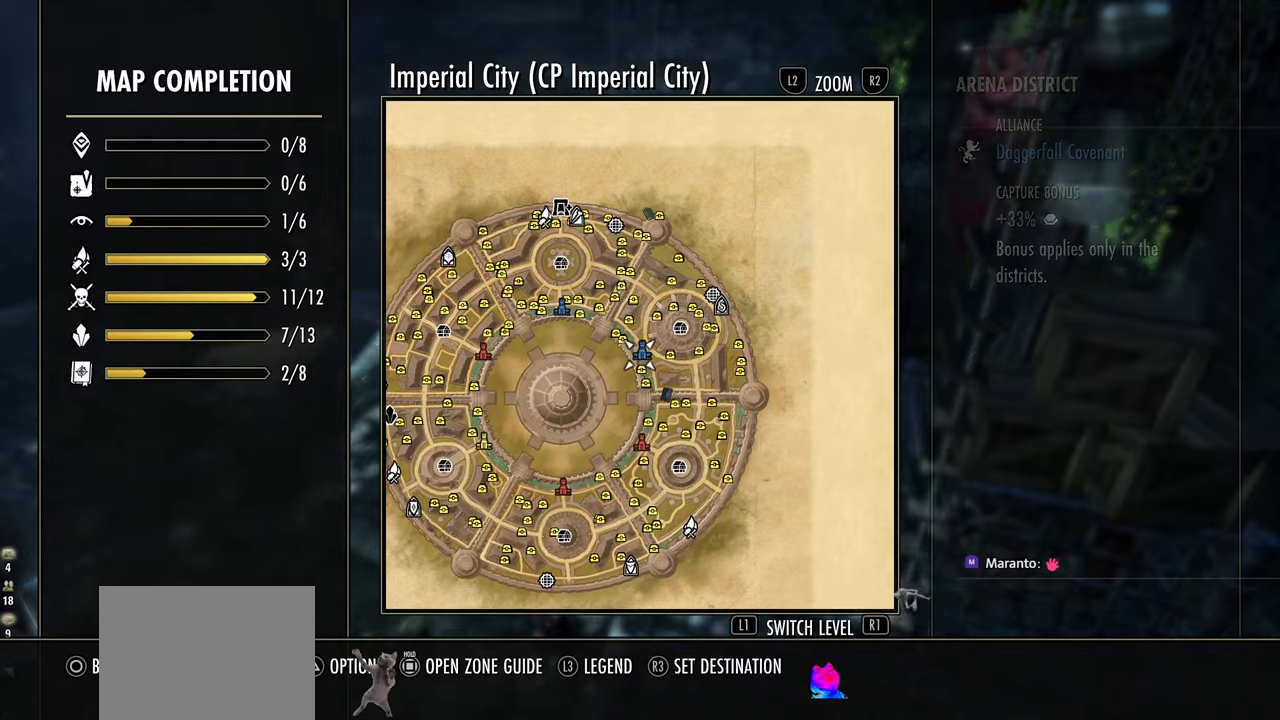
{"dt_ms": 500, "buttons": [], "left_stick": "center", "right_stick": "center", "events": [[250, "R3", "down"], [300, "R3", "up"]]}
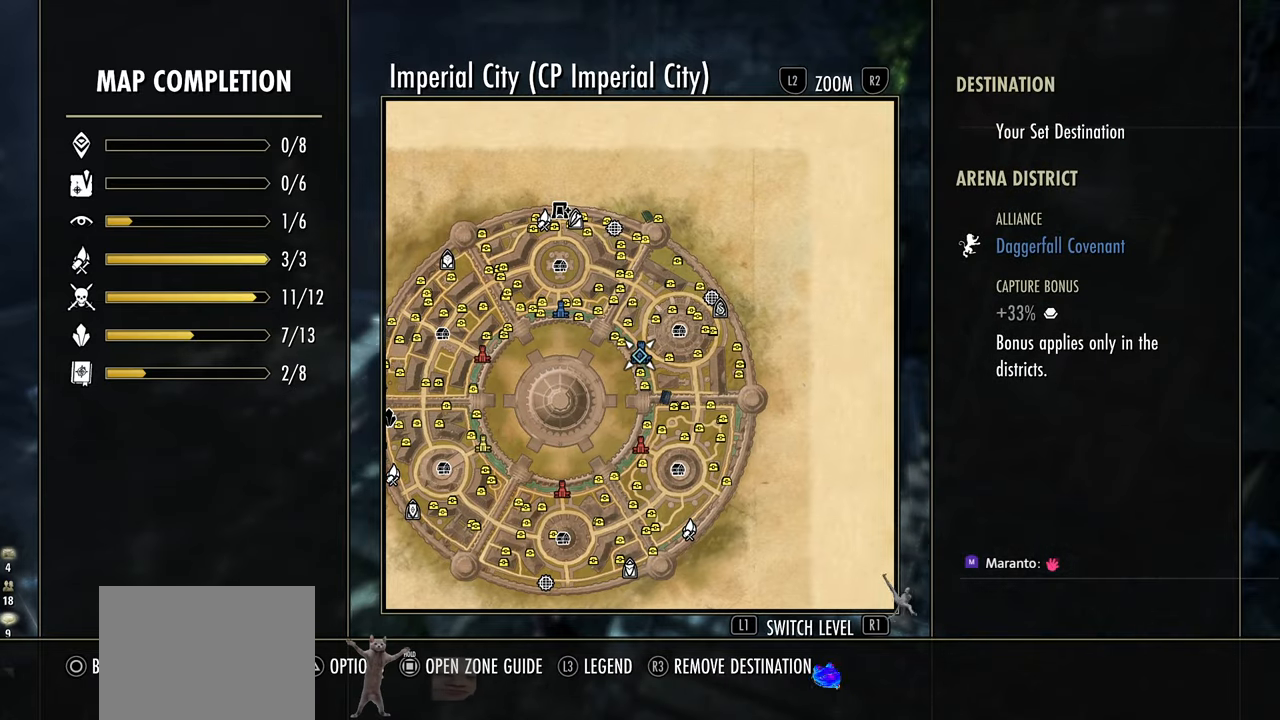
{"dt_ms": 500, "buttons": [], "left_stick": "right", "right_stick": "right", "events": [[117, "CIRCLE", "down"], [250, "CIRCLE", "up"], [350, "left_stick", "down-right"], [350, "right_stick", "right"], [500, "left_stick", "right"]]}
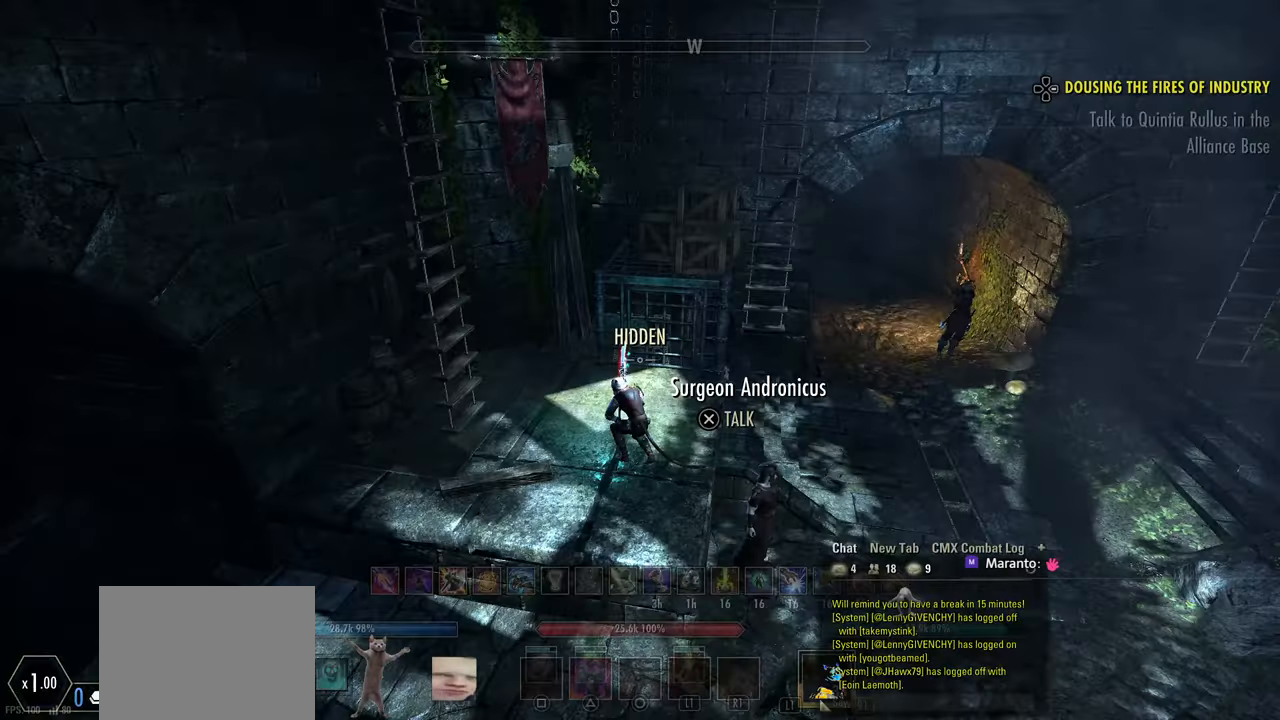
{"dt_ms": 500, "buttons": [], "left_stick": "center", "right_stick": "center", "events": [[150, "CROSS", "down"], [200, "left_stick", "center"], [250, "CROSS", "up"], [250, "right_stick", "center"]]}
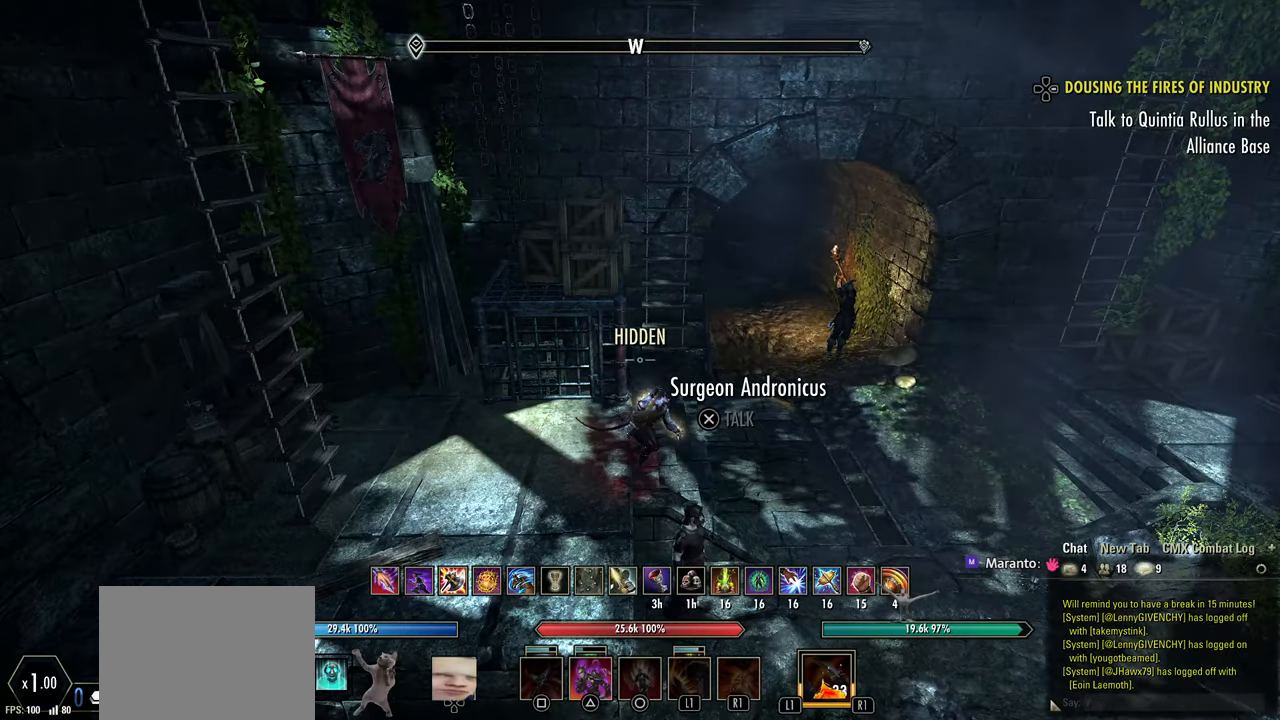
{"dt_ms": 500, "buttons": [], "left_stick": "up-right", "right_stick": "center", "events": [[300, "left_stick", "up-right"], [350, "L2", "down"], [500, "L2", "up"]]}
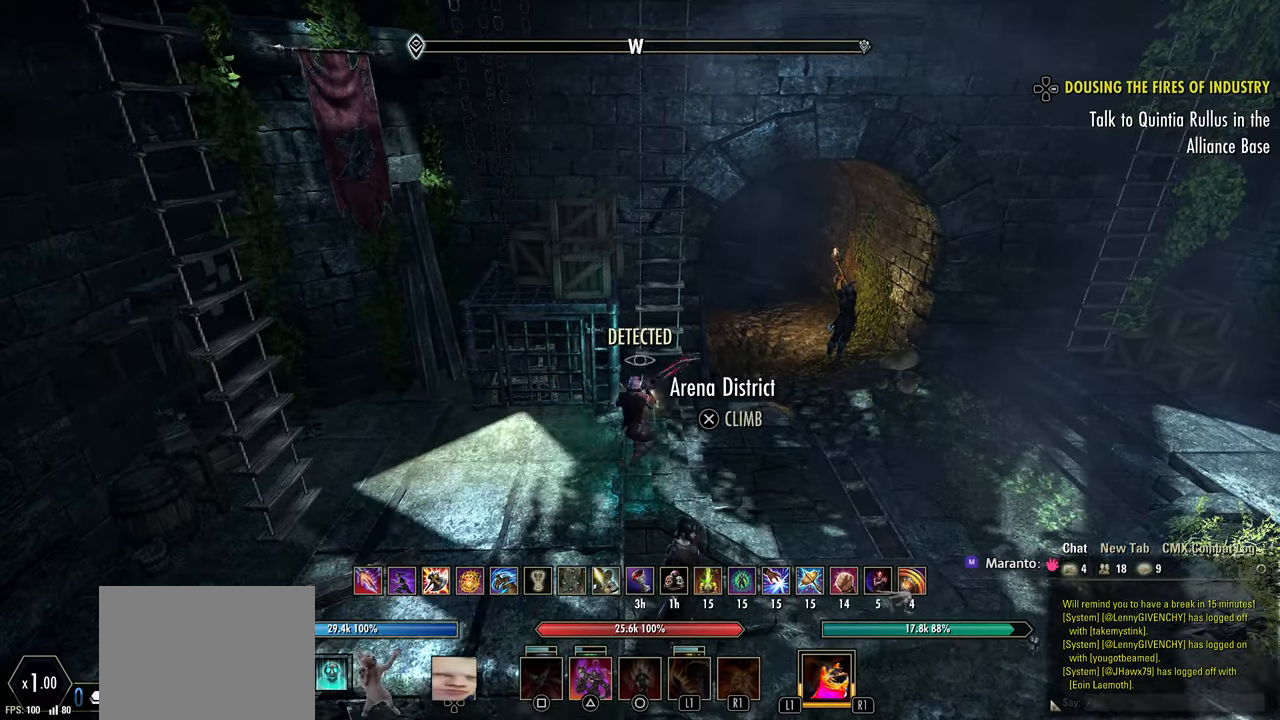
{"dt_ms": 500, "buttons": [], "left_stick": "center", "right_stick": "center", "events": [[100, "left_stick", "up"], [200, "left_stick", "center"], [250, "CROSS", "down"], [300, "CROSS", "up"]]}
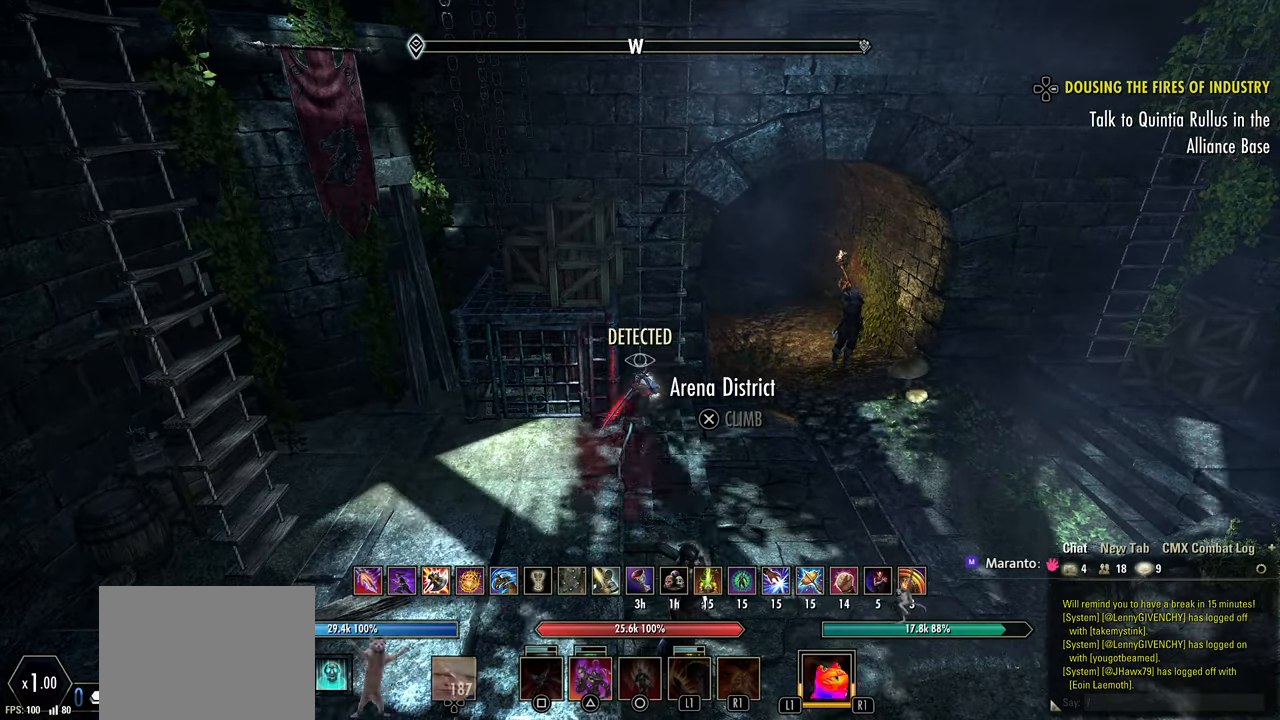
{"dt_ms": 500, "buttons": [], "left_stick": "center", "right_stick": "center", "events": [[83, "right_stick", "up-right"], [217, "right_stick", "center"]]}
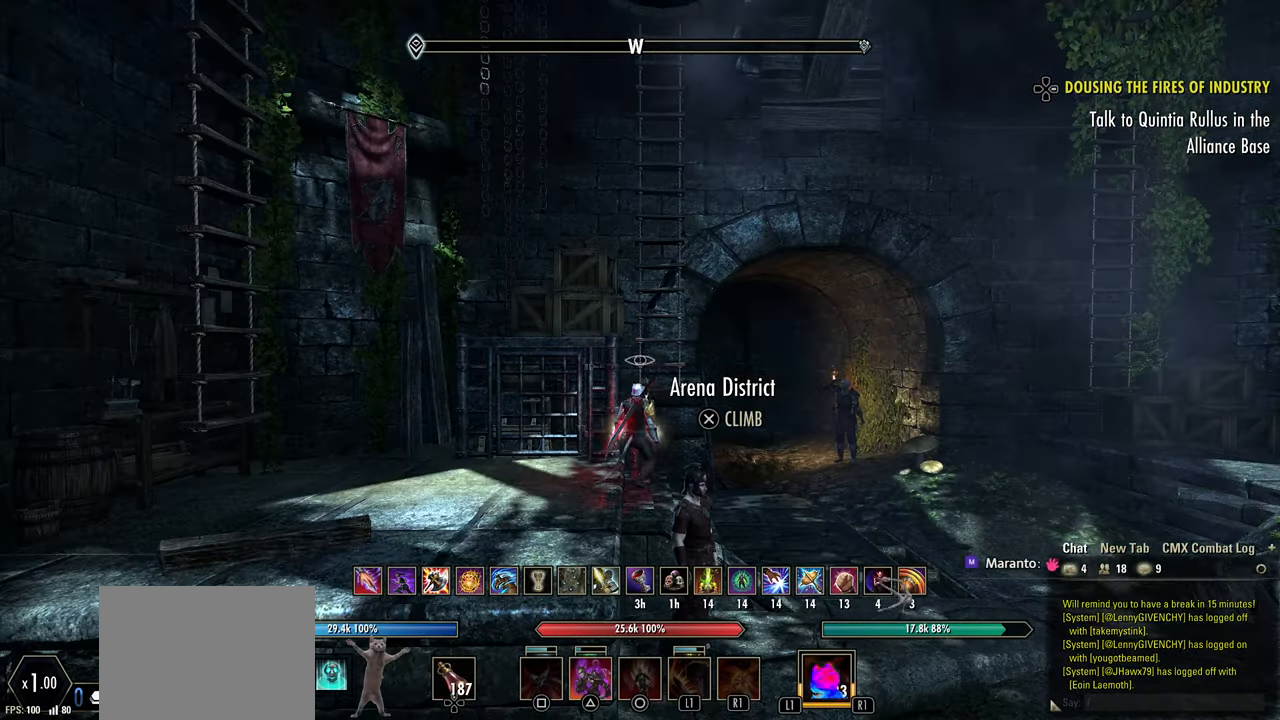
{"dt_ms": 500, "buttons": [], "left_stick": "center", "right_stick": "center", "events": [[250, "right_stick", "up-left"], [317, "right_stick", "center"]]}